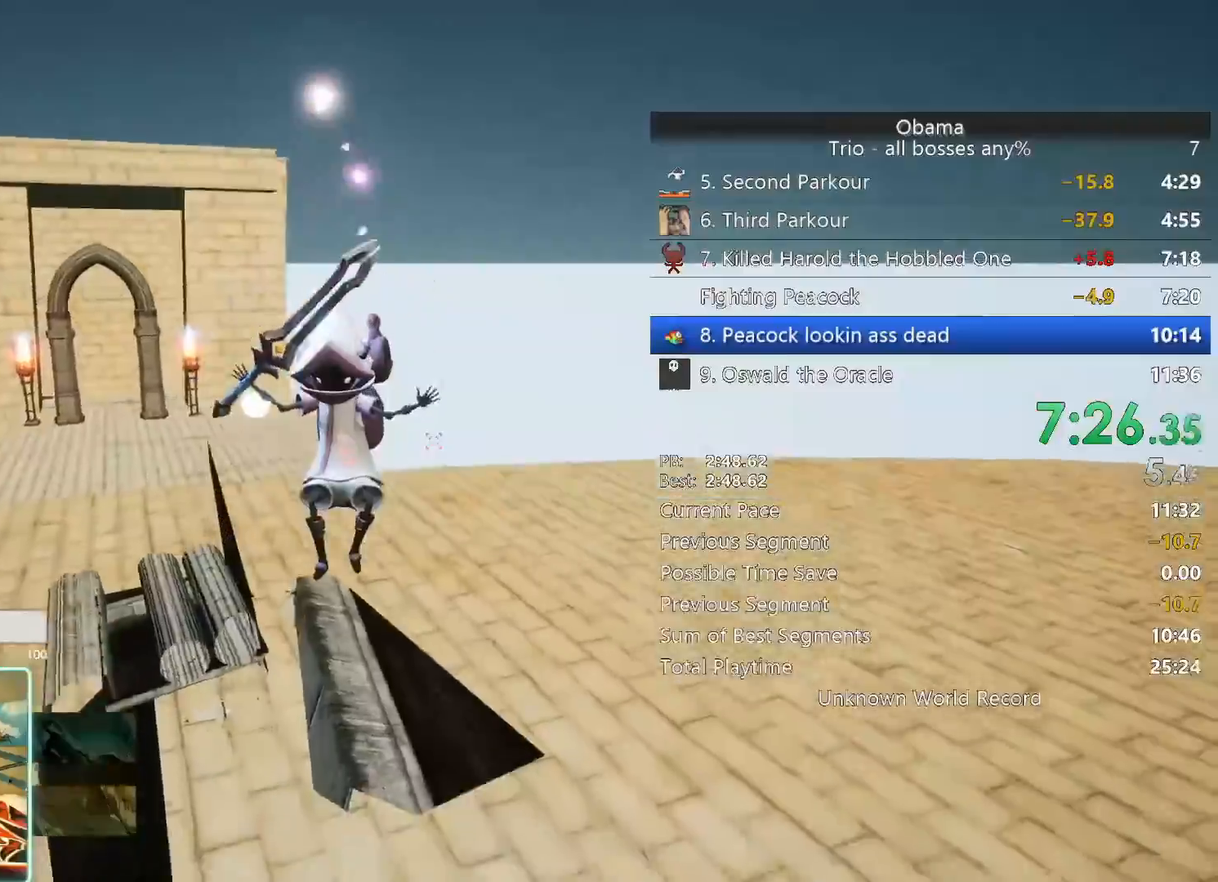
Gameplay with keyboard and mouse; each line is a JSON object with the keys and mouse buttons held at the frame after it. "events" lists presses ("down") and releases ("up") of "1", "2", "3", "4", "5", "a", "alt", "b", "c", "ctrl", "d", "e", "f", "g", "q", "r", "s", "shift", "space", "t", "tab", "tilde", "v", "w", "x", "z", "mouse_left", "mouse_wheel", "mouse_right", "mouse_mb4" and "mouse_mb5" between this image and that frame as [ms after this image, input, new state], when the widget could be followed in between. "mouse_left", "mouse_wheel", "mouse_right", "mouse_mb4", "mouse_mb5" = the "left", "wheel", "right", "mb4", "mb5" buttons of the "mouse" list. No other keys are recorded. "wheel" means that the mouse wheel is clicked or scrolled. Mouse movement is not recorded.
{"keys": ["a", "s"], "mouse": [], "events": [[417, "a", "down"]]}
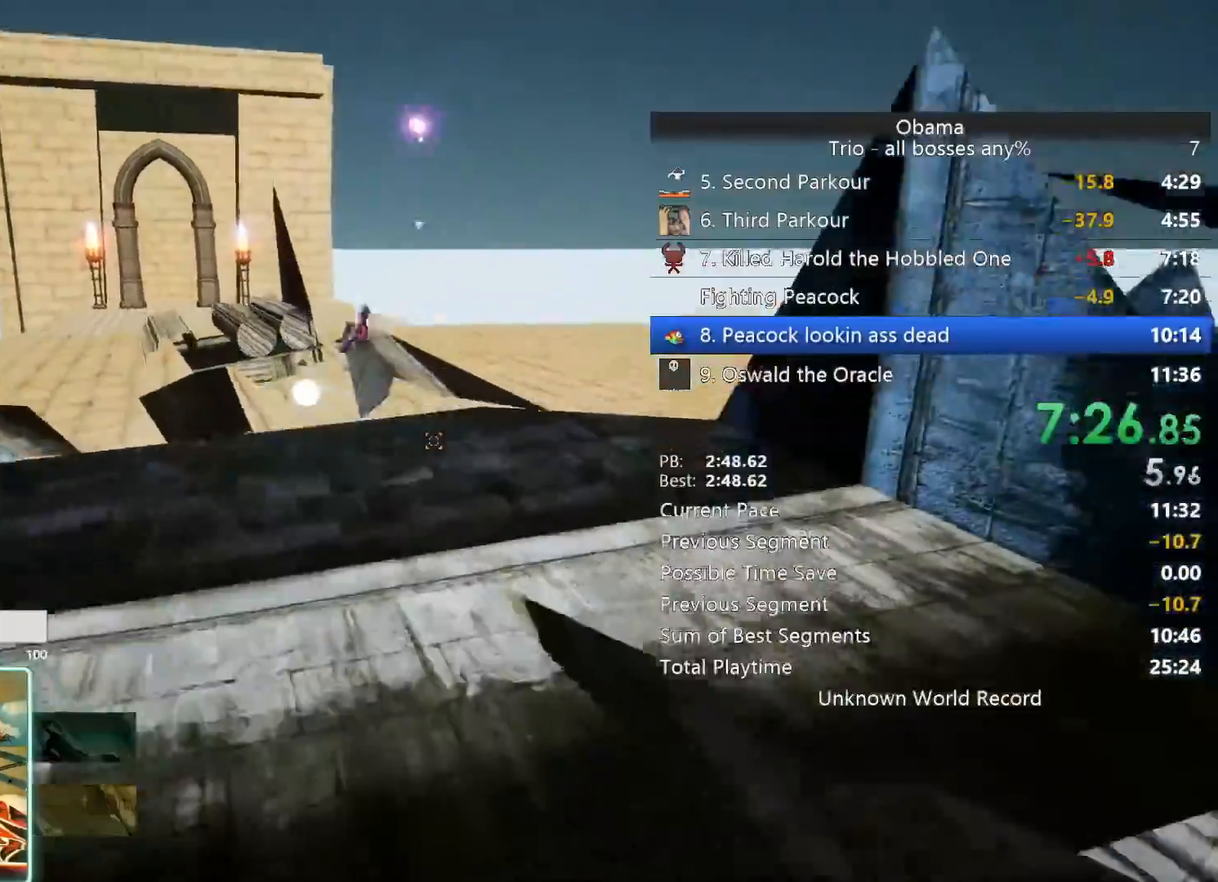
{"keys": ["a", "s"], "mouse": [], "events": [[83, "space", "down"], [233, "space", "up"]]}
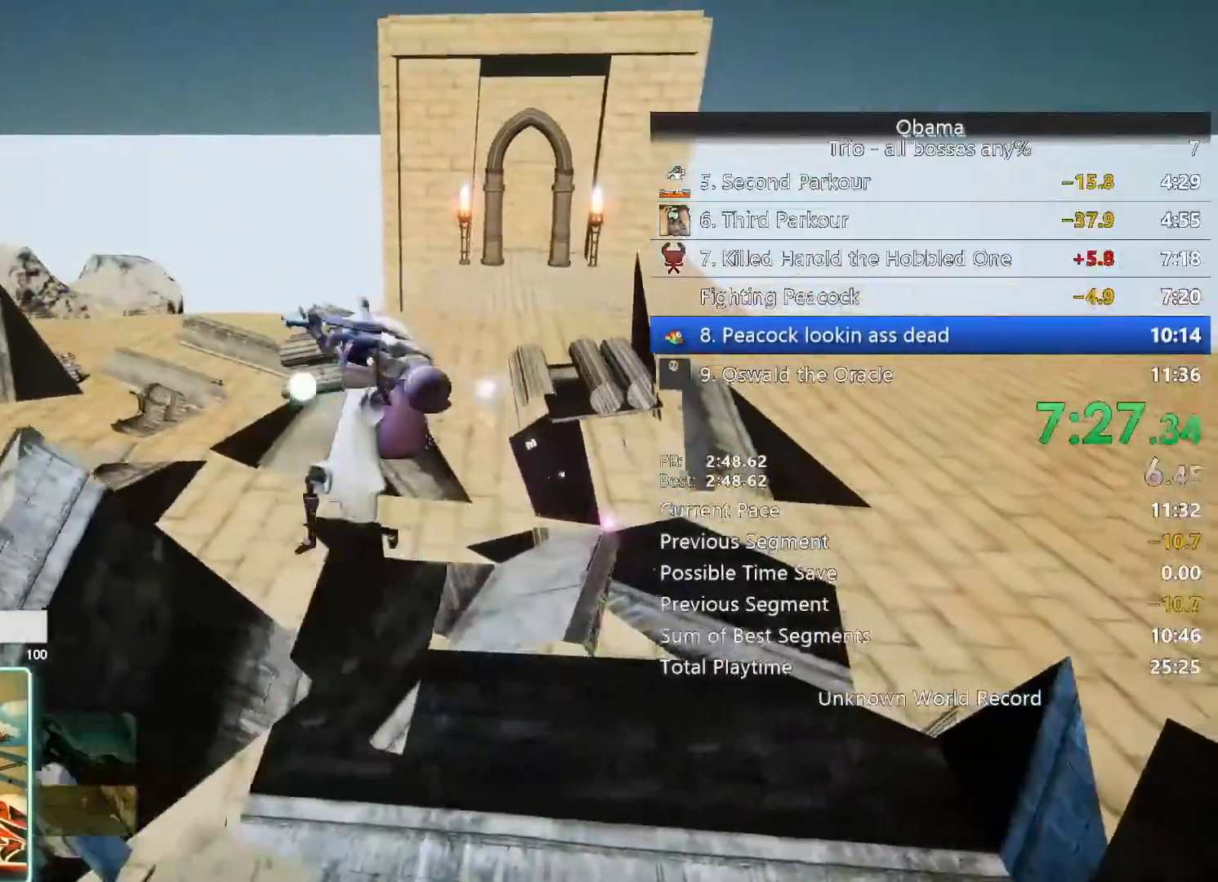
{"keys": ["s"], "mouse": [], "events": [[67, "a", "up"]]}
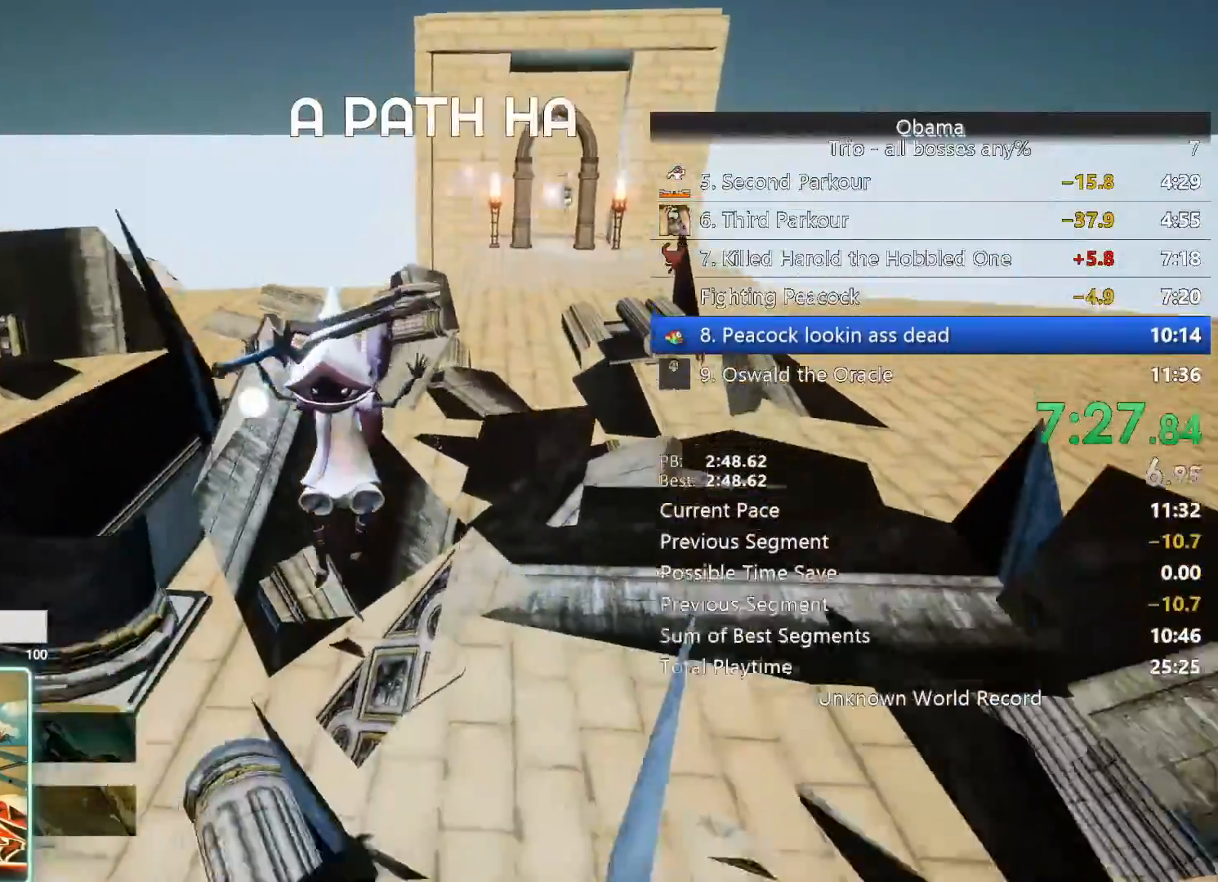
{"keys": ["a", "space", "w"], "mouse": [], "events": [[133, "a", "down"], [300, "s", "up"], [417, "space", "down"], [500, "w", "down"]]}
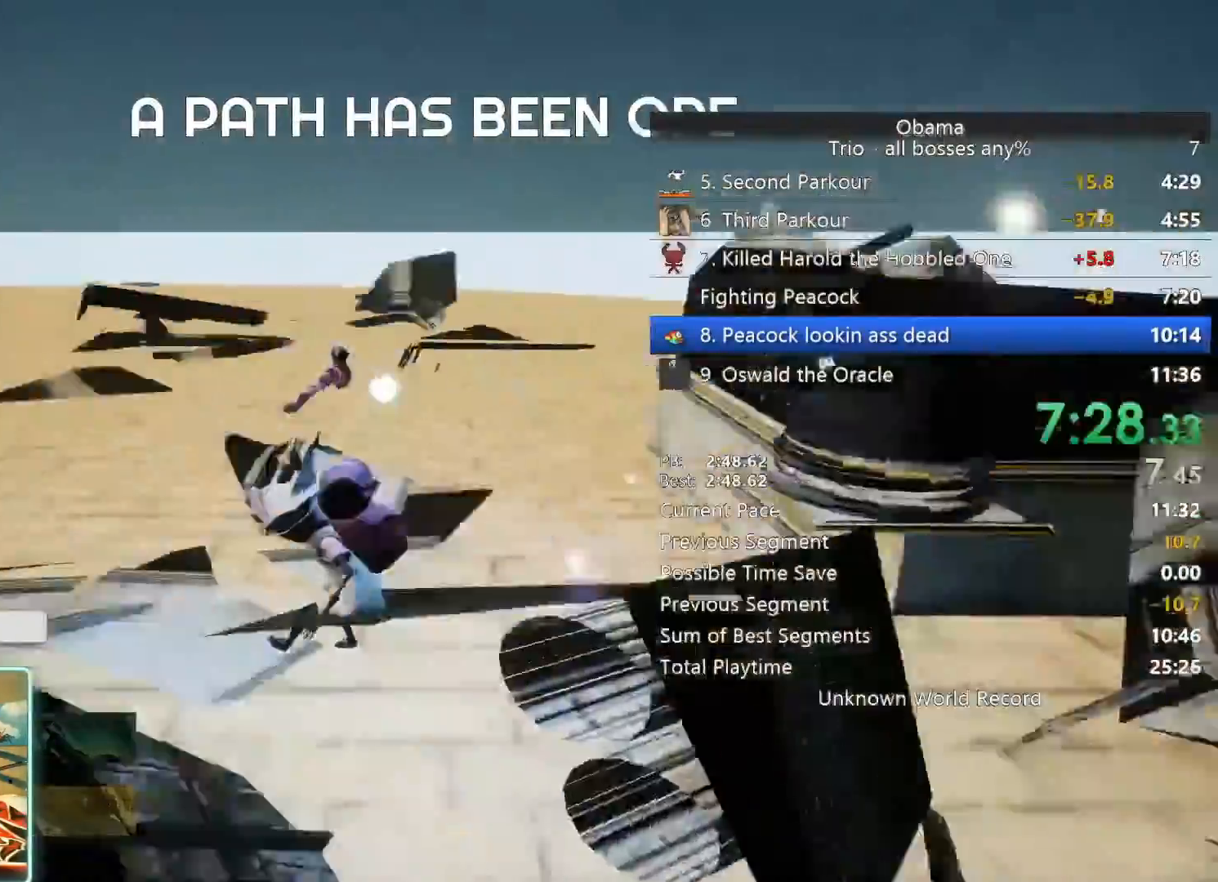
{"keys": ["w"], "mouse": [], "events": [[100, "space", "up"], [383, "a", "up"]]}
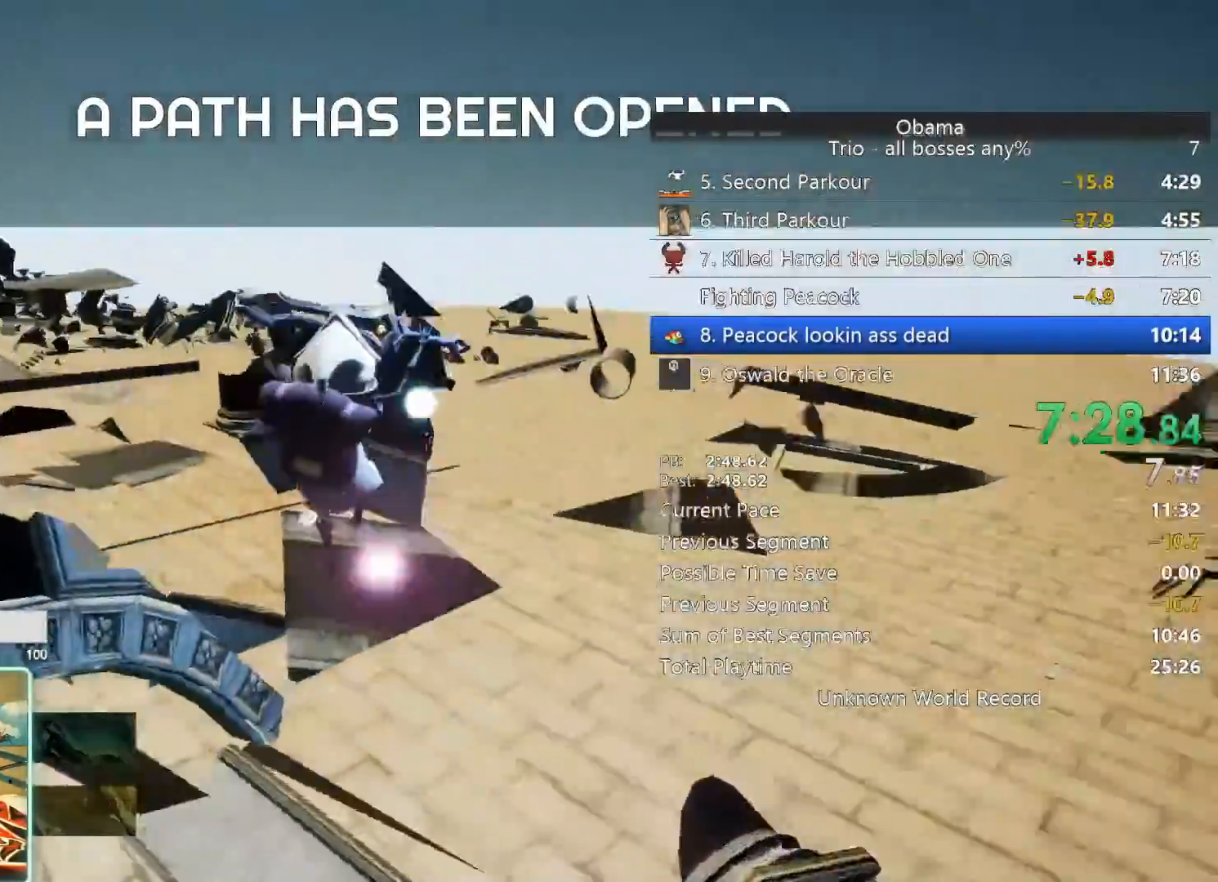
{"keys": ["s"], "mouse": [], "events": [[117, "d", "down"], [167, "w", "up"], [400, "s", "down"], [450, "d", "up"]]}
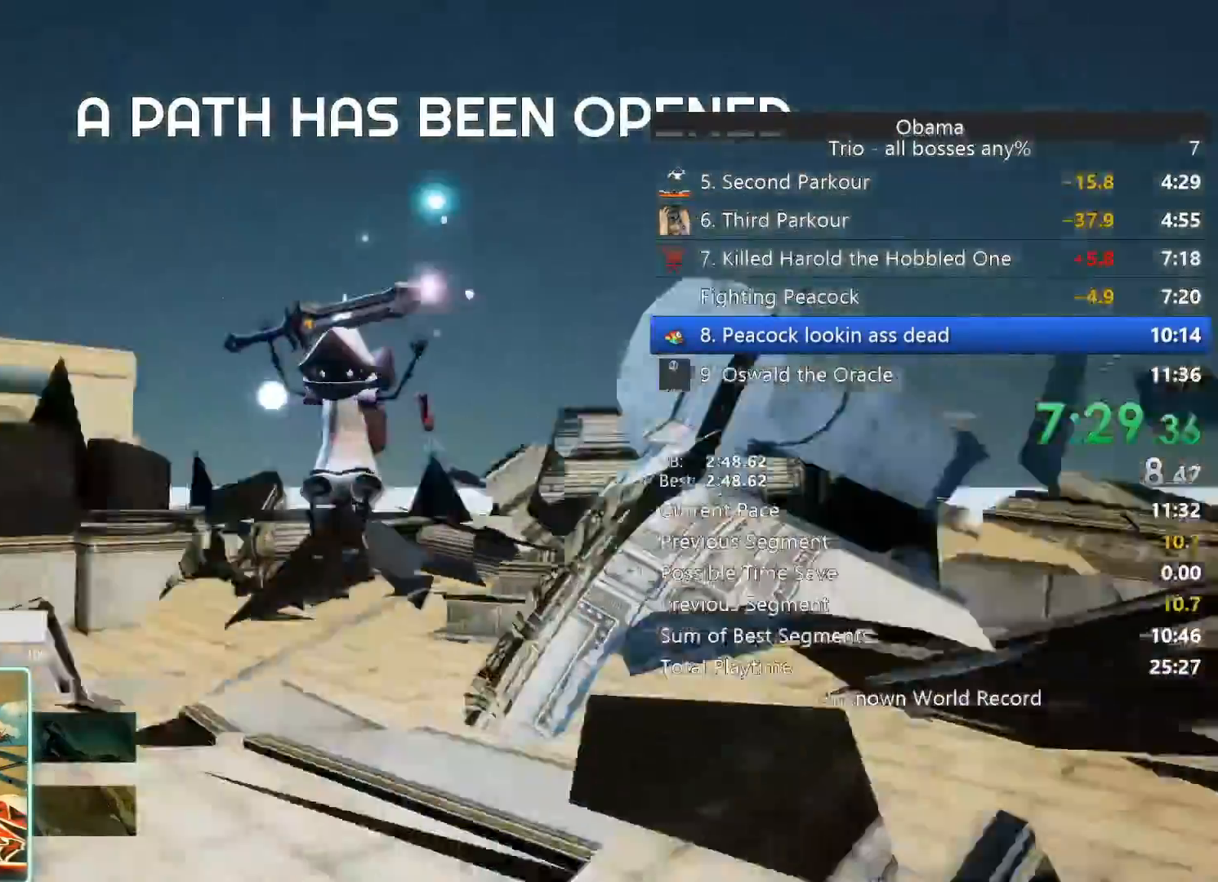
{"keys": ["a"], "mouse": [], "events": [[83, "a", "down"], [367, "space", "down"], [417, "space", "up"], [467, "s", "up"]]}
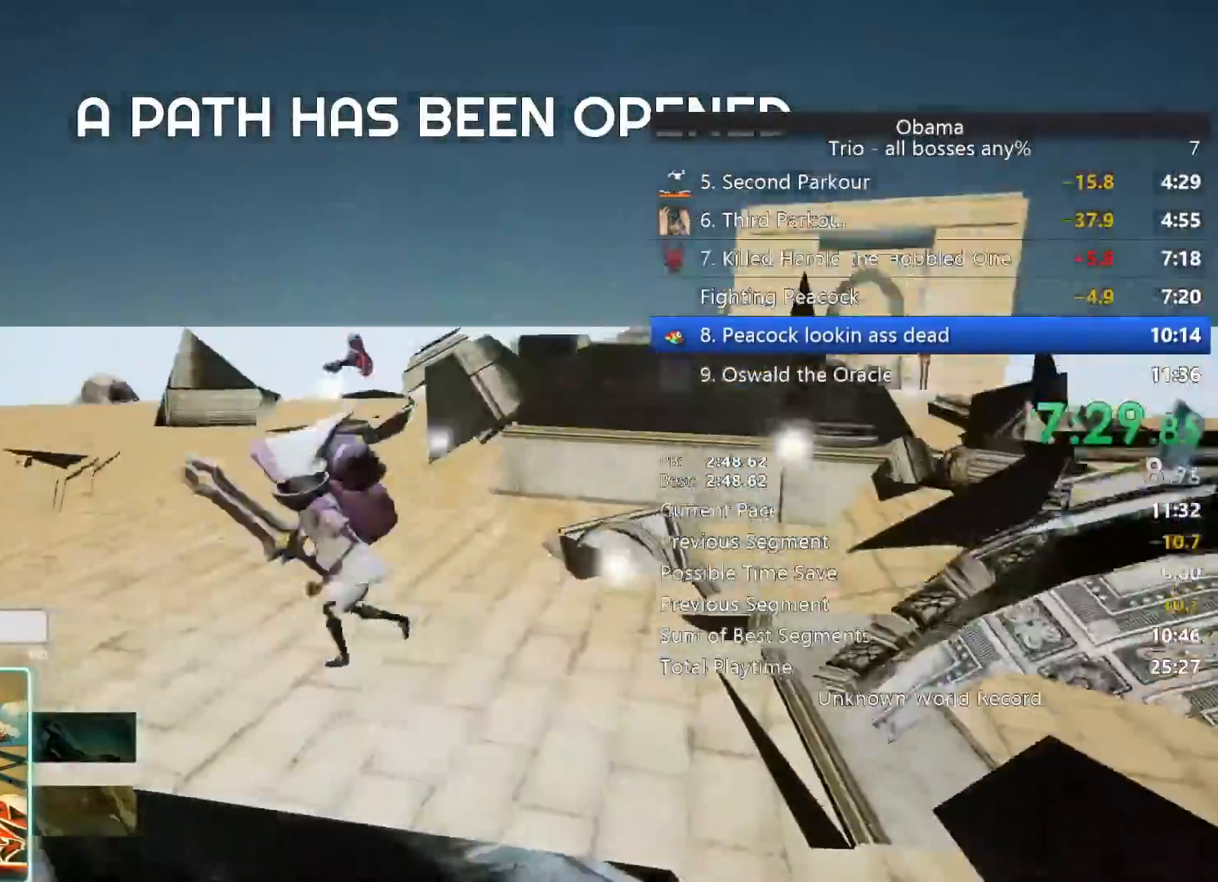
{"keys": ["a"], "mouse": [], "events": []}
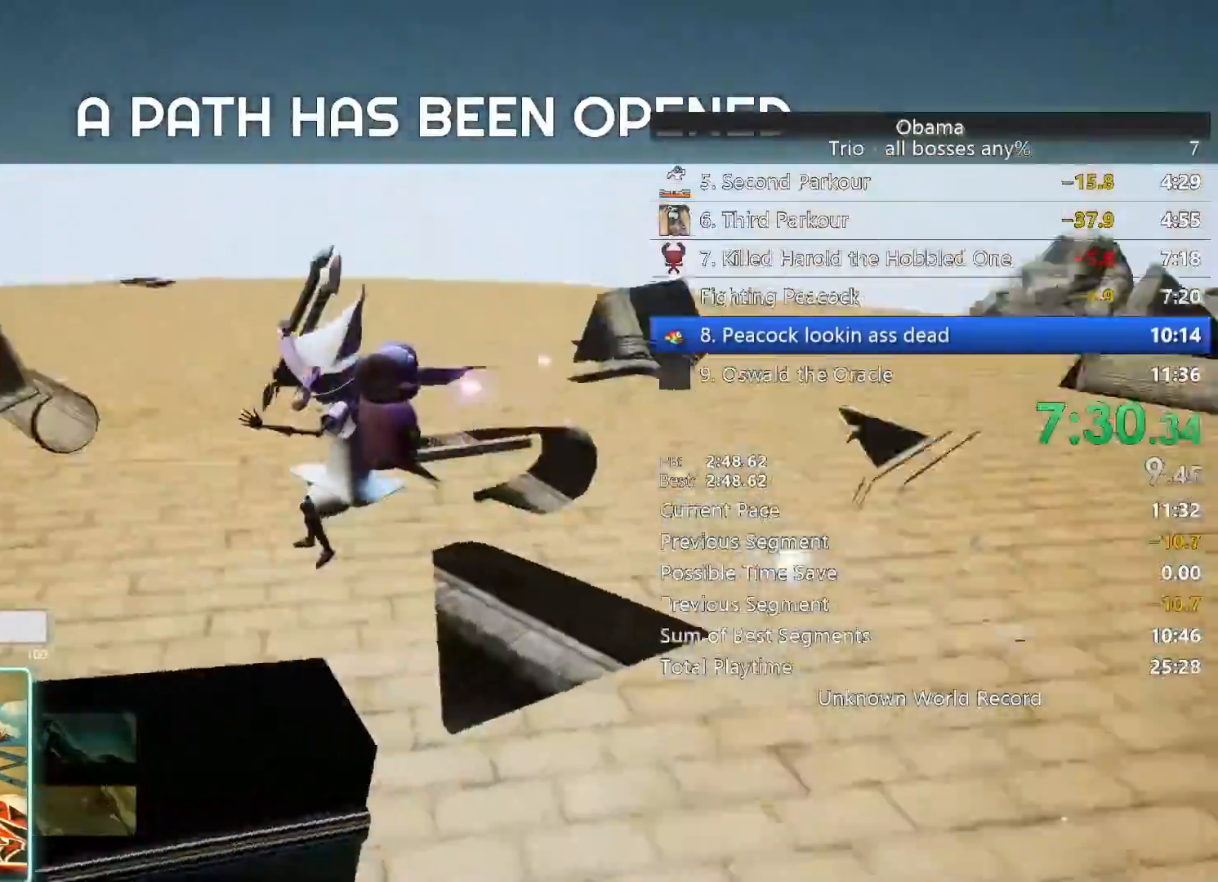
{"keys": ["w"], "mouse": []}
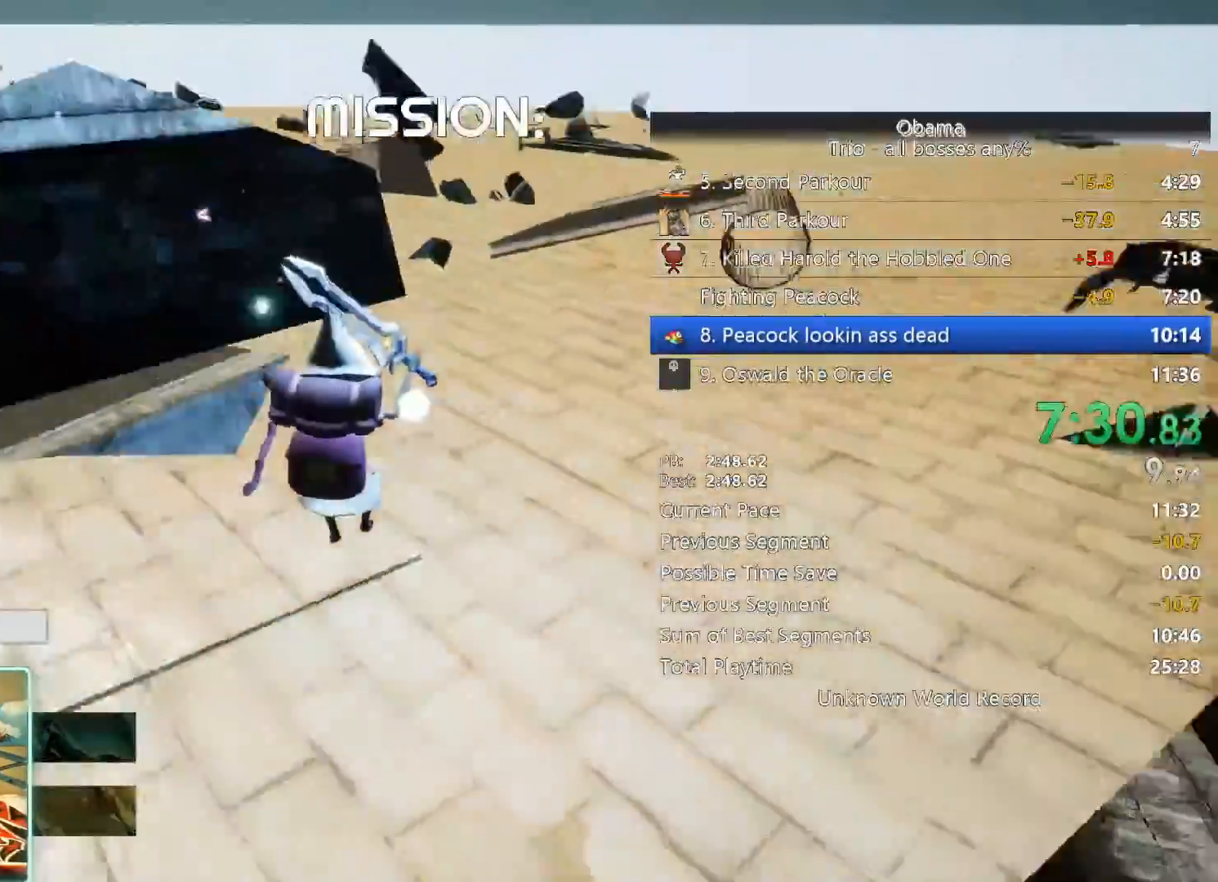
{"keys": ["d", "s"], "mouse": [], "events": [[167, "space", "down"], [183, "d", "down"], [183, "w", "up"], [367, "space", "up"], [417, "s", "down"]]}
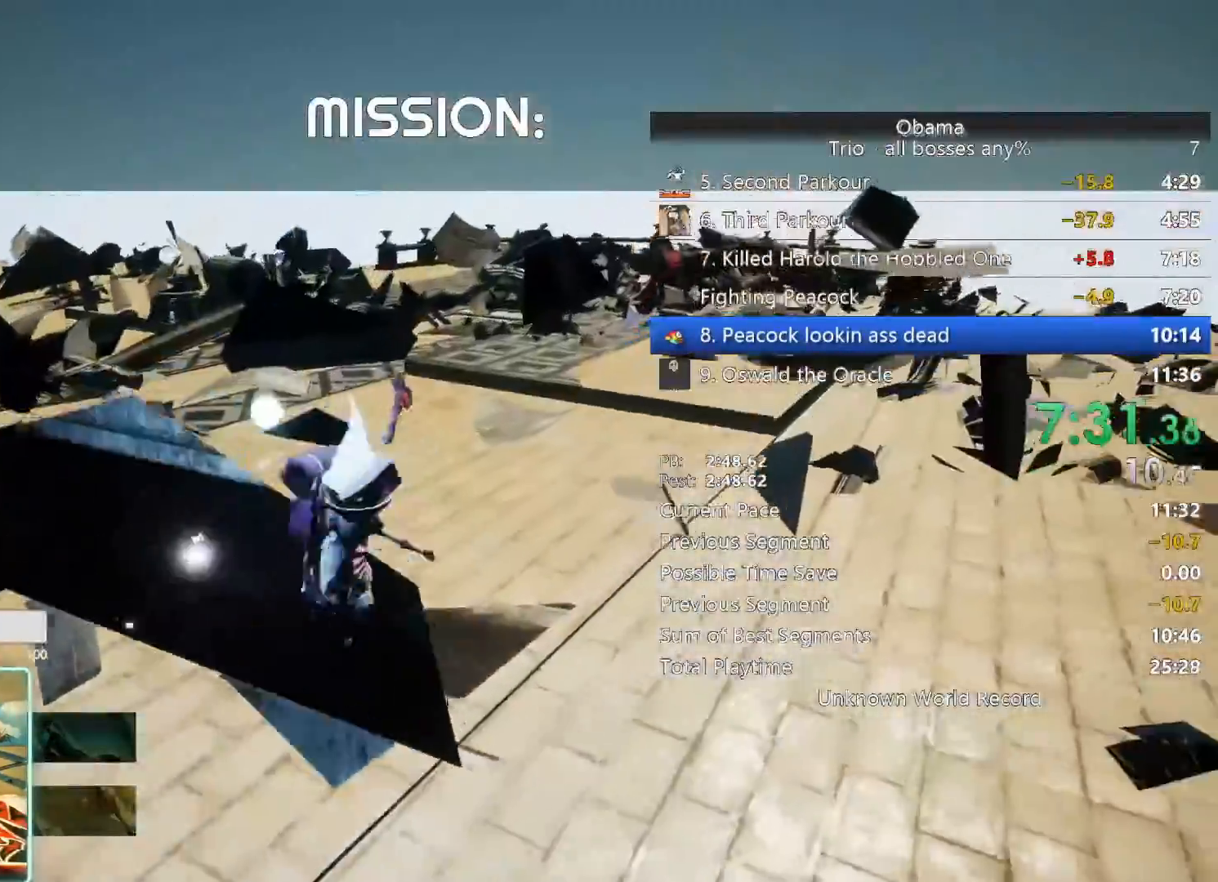
{"keys": ["a"], "mouse": [], "events": [[50, "d", "up"], [317, "a", "down"], [433, "s", "up"]]}
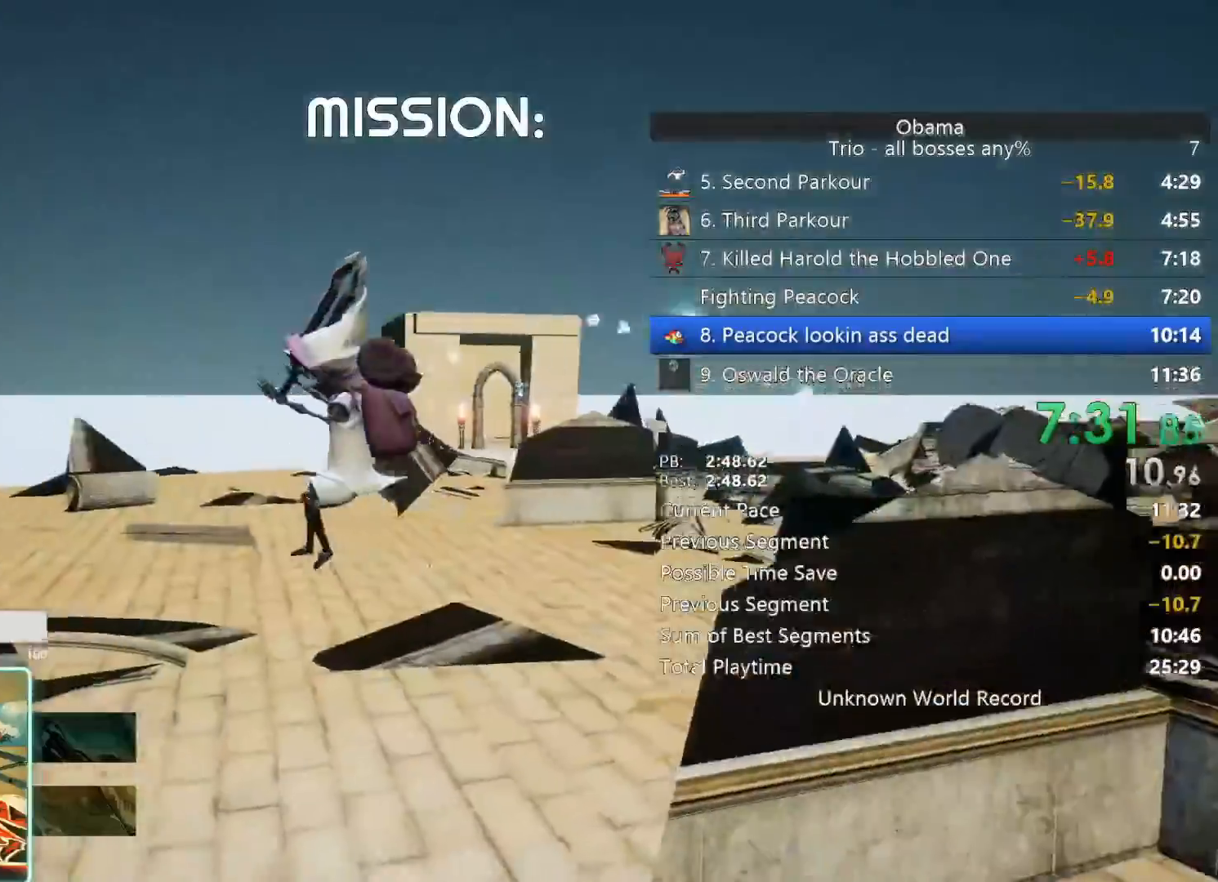
{"keys": ["a", "w"], "mouse": [], "events": [[250, "w", "down"]]}
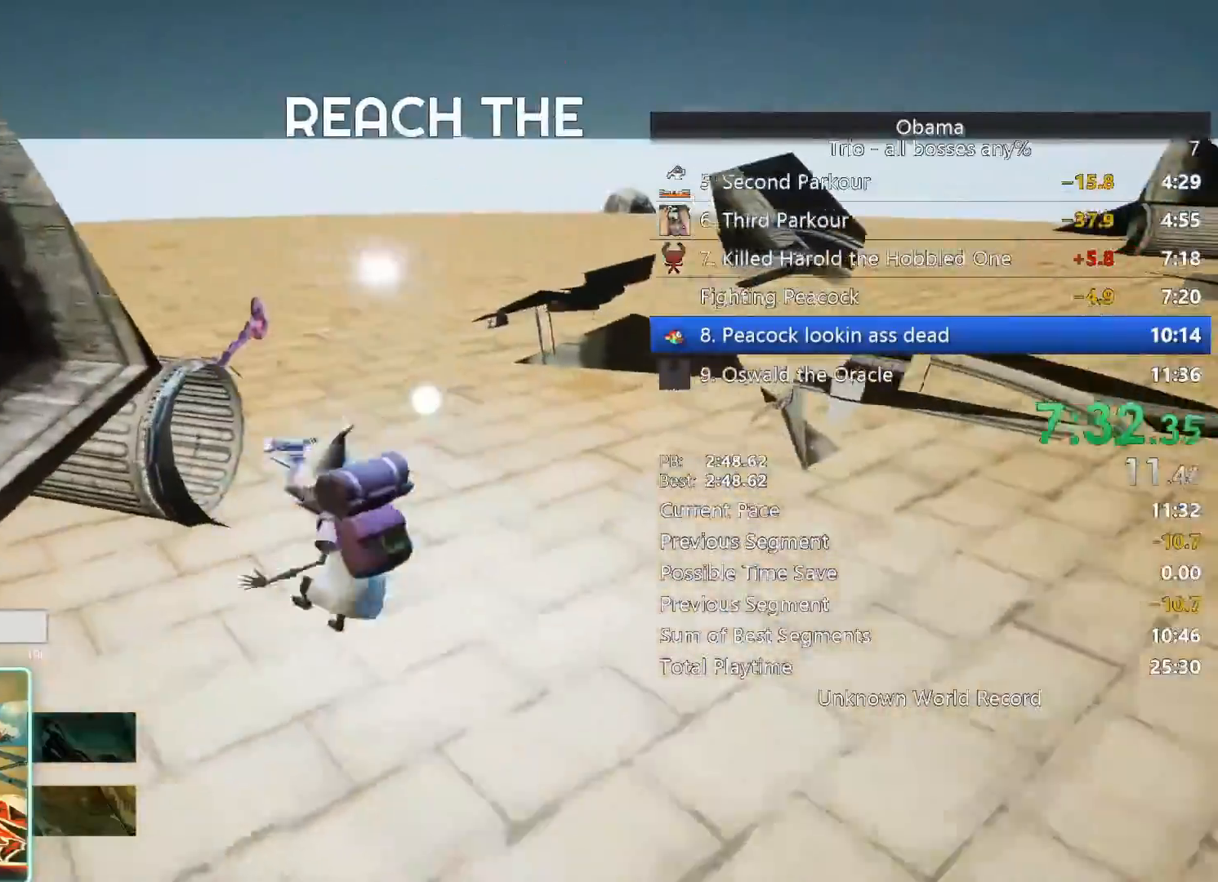
{"keys": ["d"], "mouse": [], "events": [[17, "a", "up"], [83, "space", "down"], [117, "d", "down"], [183, "w", "up"], [217, "space", "up"]]}
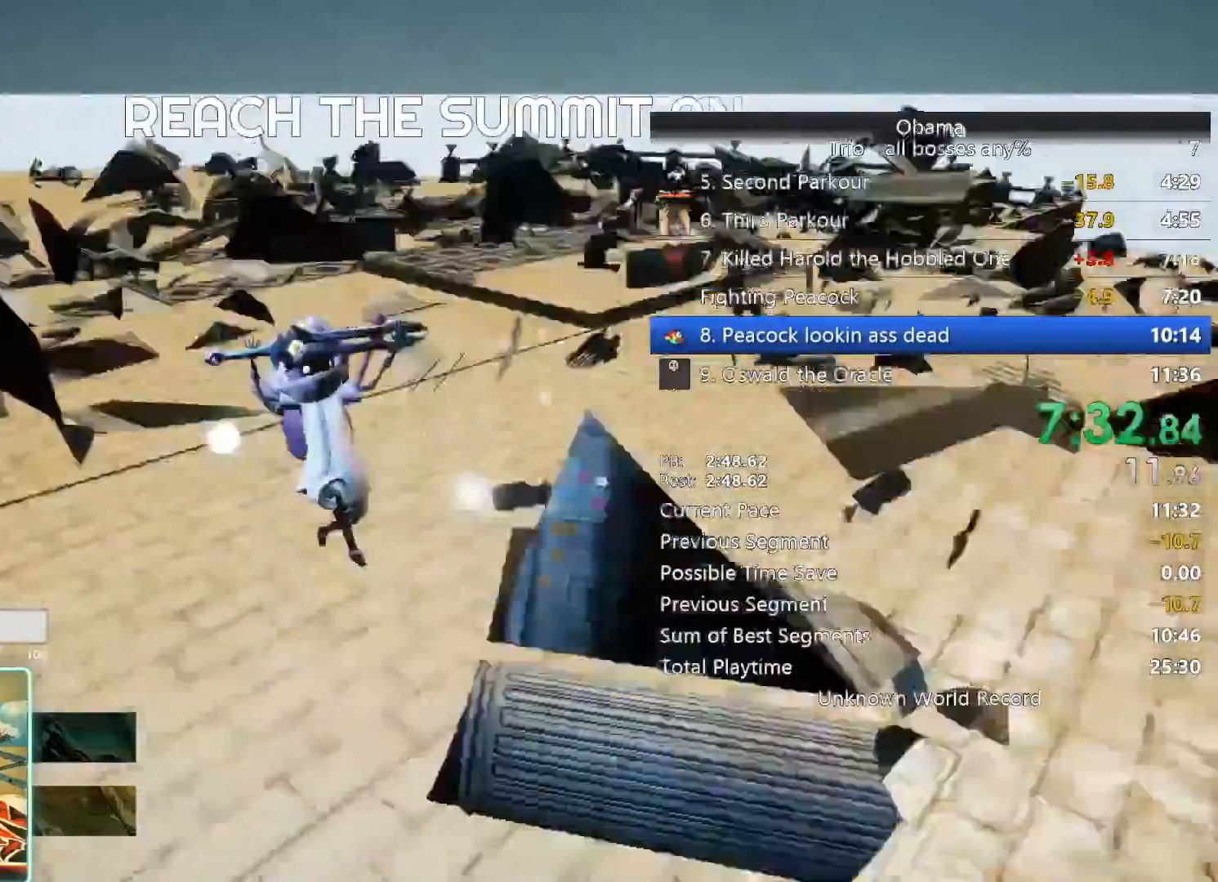
{"keys": ["a", "s"], "mouse": [], "events": [[17, "s", "down"], [83, "d", "up"], [250, "a", "down"]]}
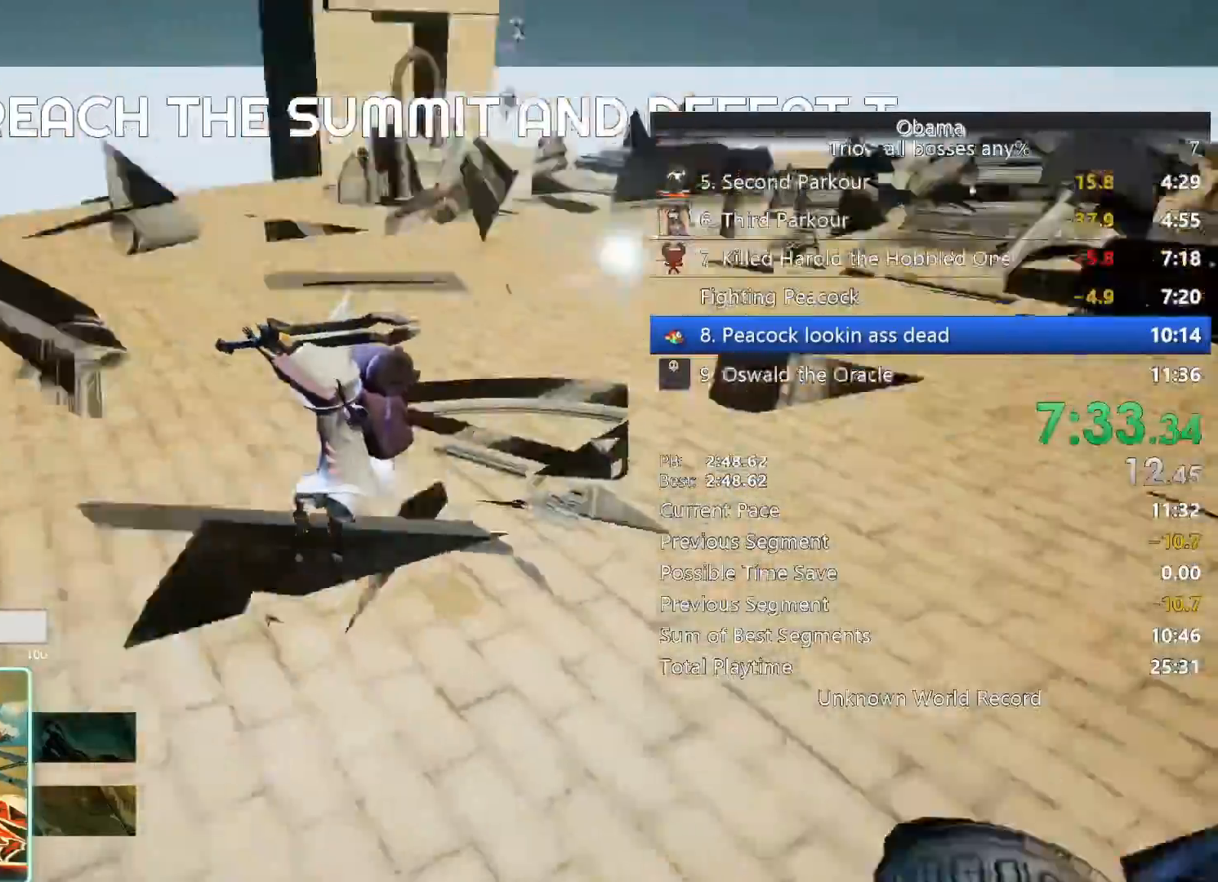
{"keys": ["w"], "mouse": [], "events": [[83, "s", "up"], [300, "w", "down"], [383, "a", "up"]]}
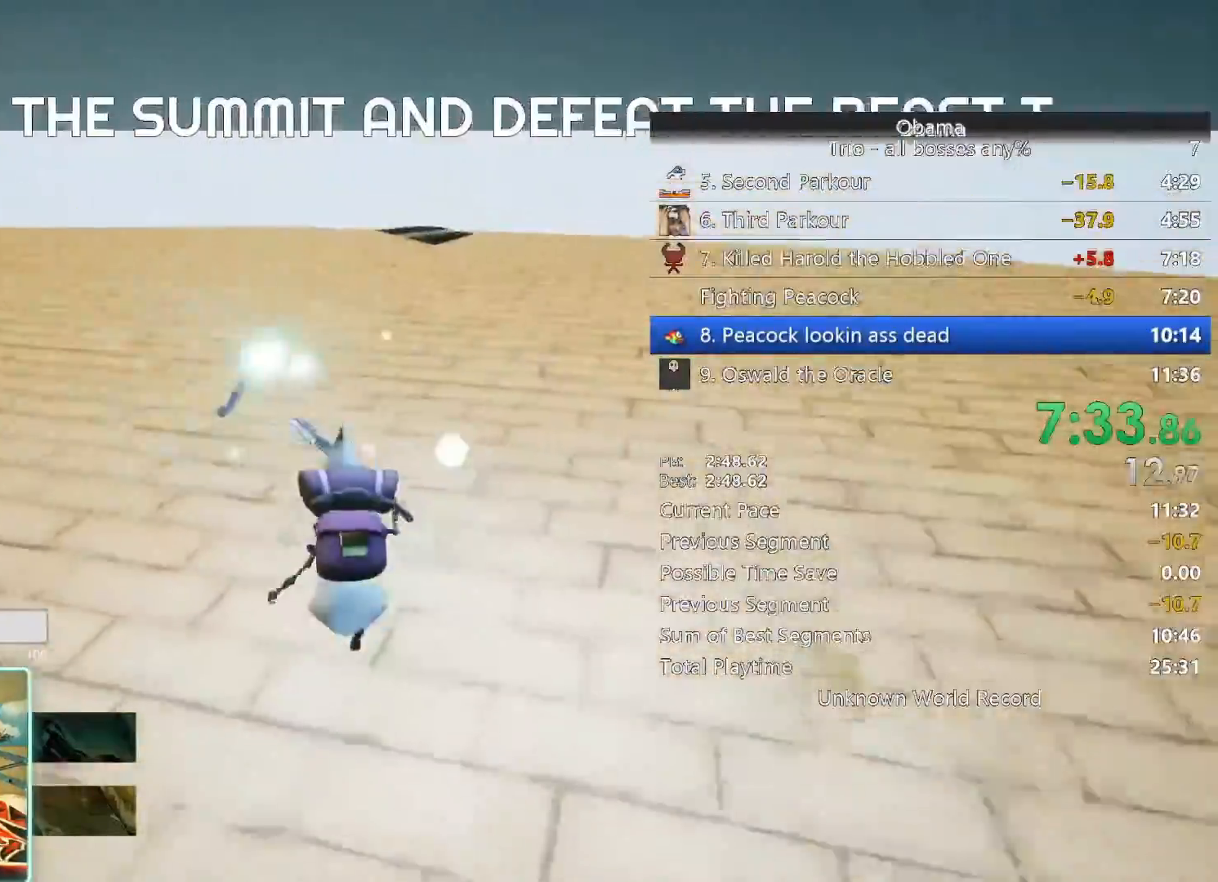
{"keys": ["s"], "mouse": []}
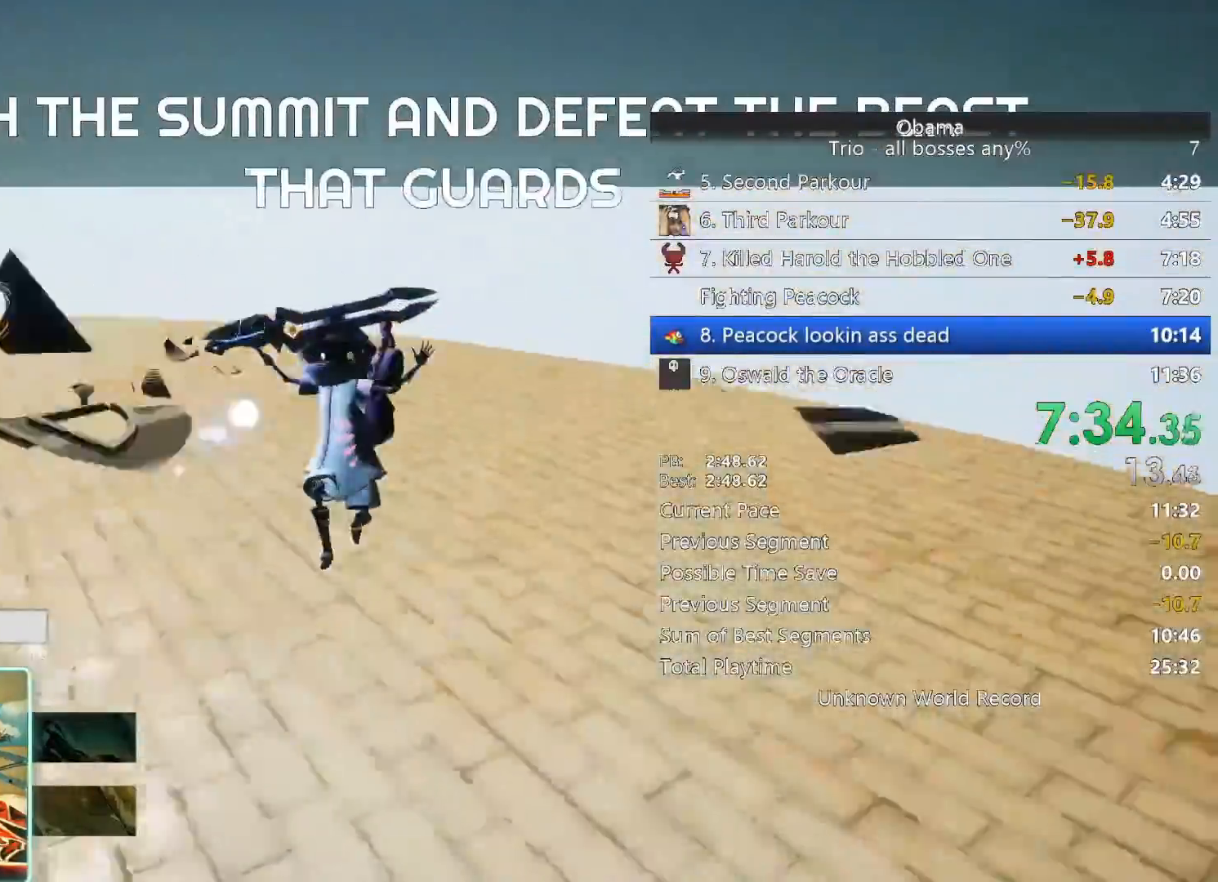
{"keys": ["a"], "mouse": [], "events": [[100, "a", "down"], [233, "s", "up"]]}
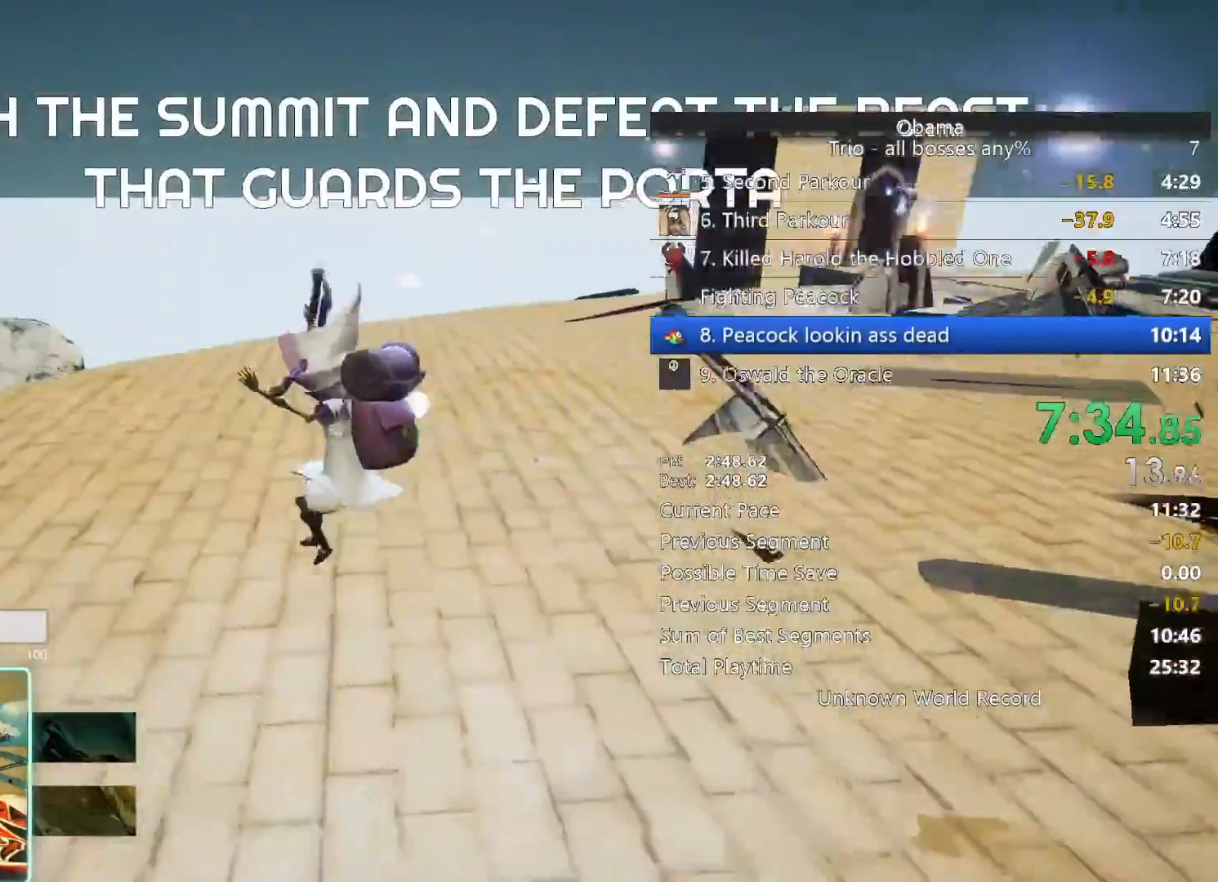
{"keys": ["space", "w"], "mouse": [], "events": [[17, "w", "down"], [167, "a", "up"], [450, "space", "down"]]}
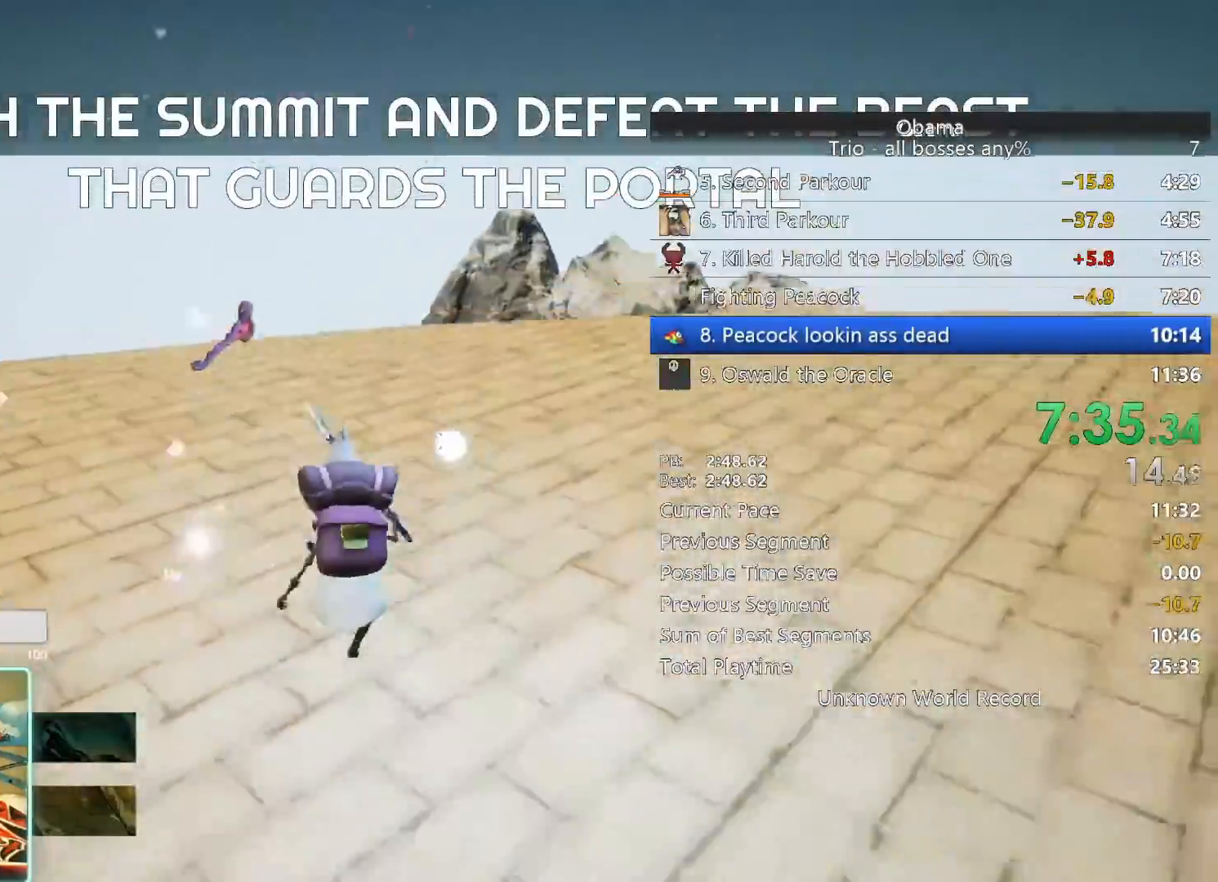
{"keys": ["s"], "mouse": [], "events": [[33, "d", "down"], [33, "w", "up"], [133, "space", "up"], [317, "s", "down"], [383, "d", "up"]]}
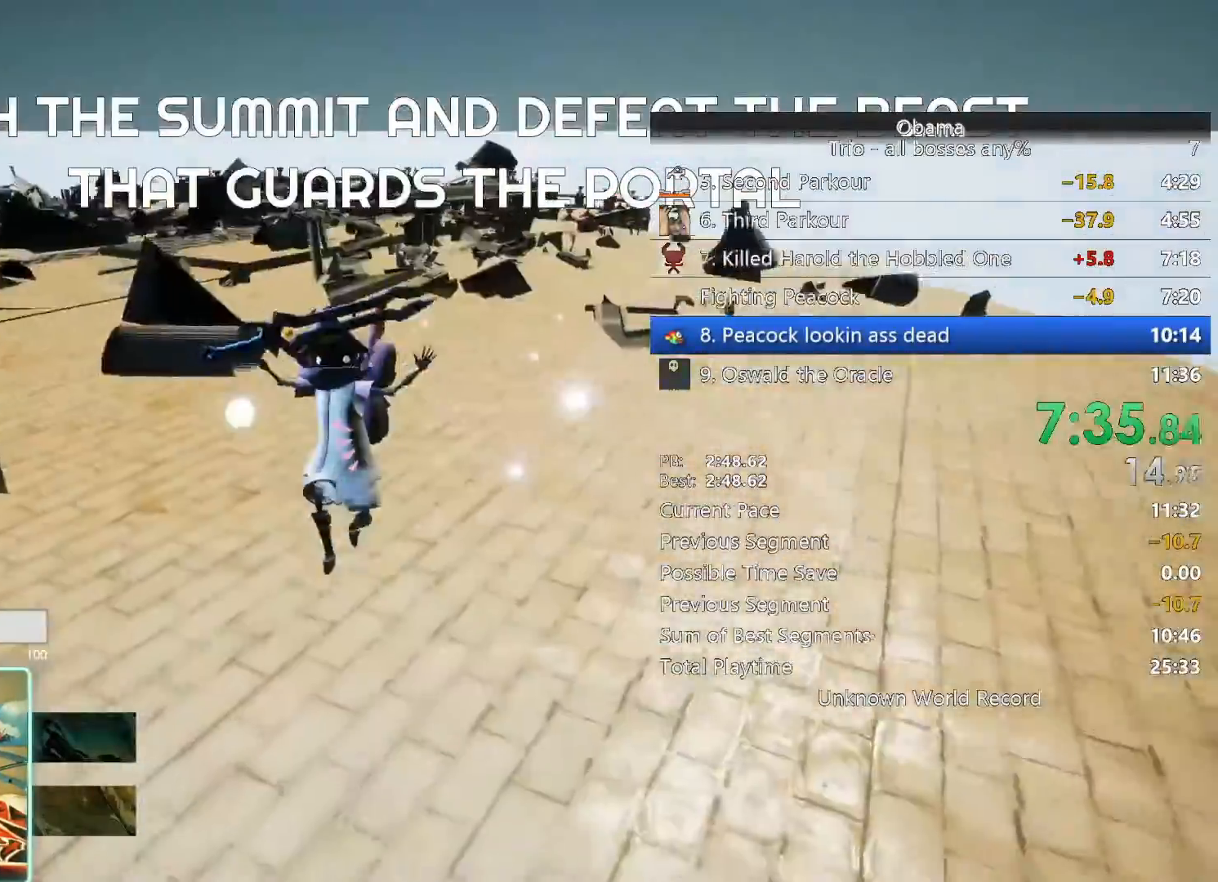
{"keys": ["a"], "mouse": [], "events": [[50, "a", "down"], [133, "s", "up"]]}
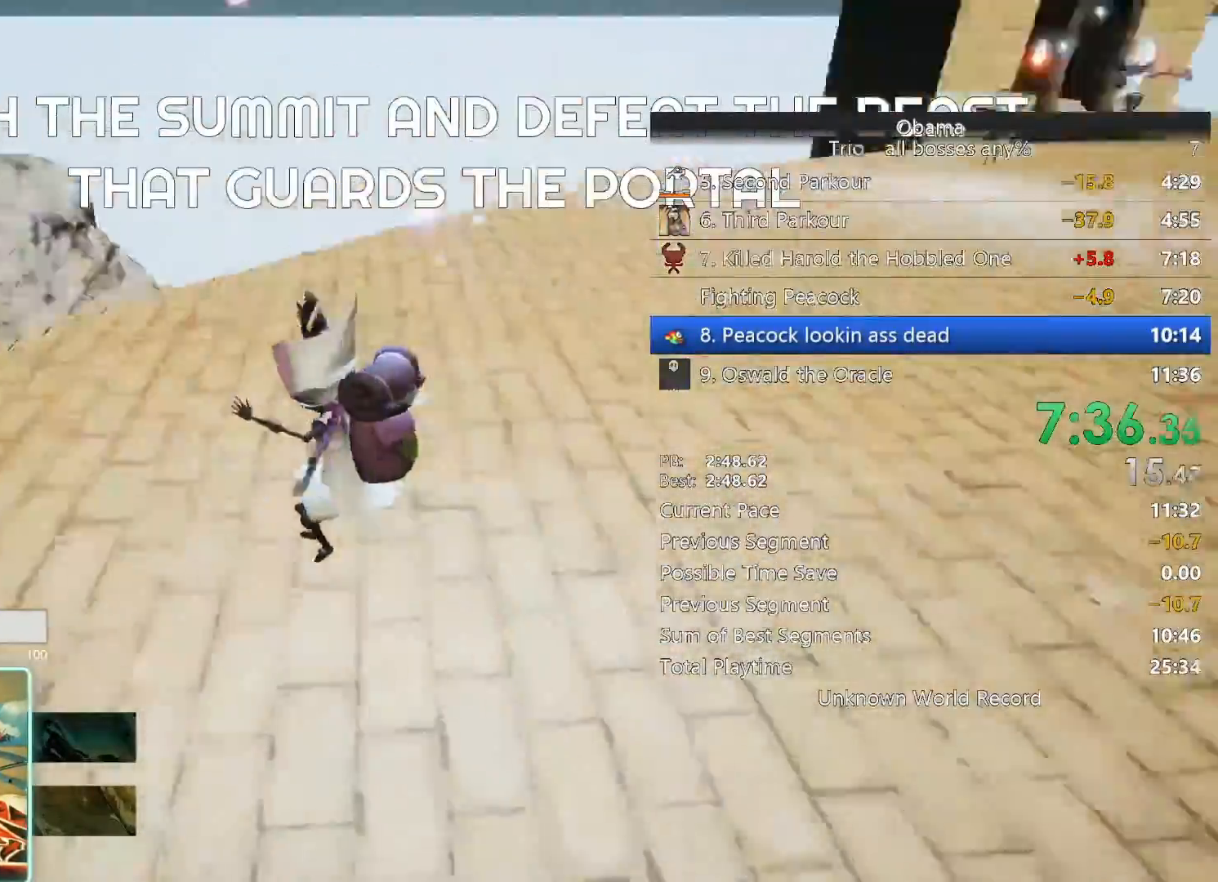
{"keys": ["d", "space"], "mouse": [], "events": [[17, "w", "down"], [100, "a", "up"], [350, "space", "down"], [367, "d", "down"], [450, "w", "up"]]}
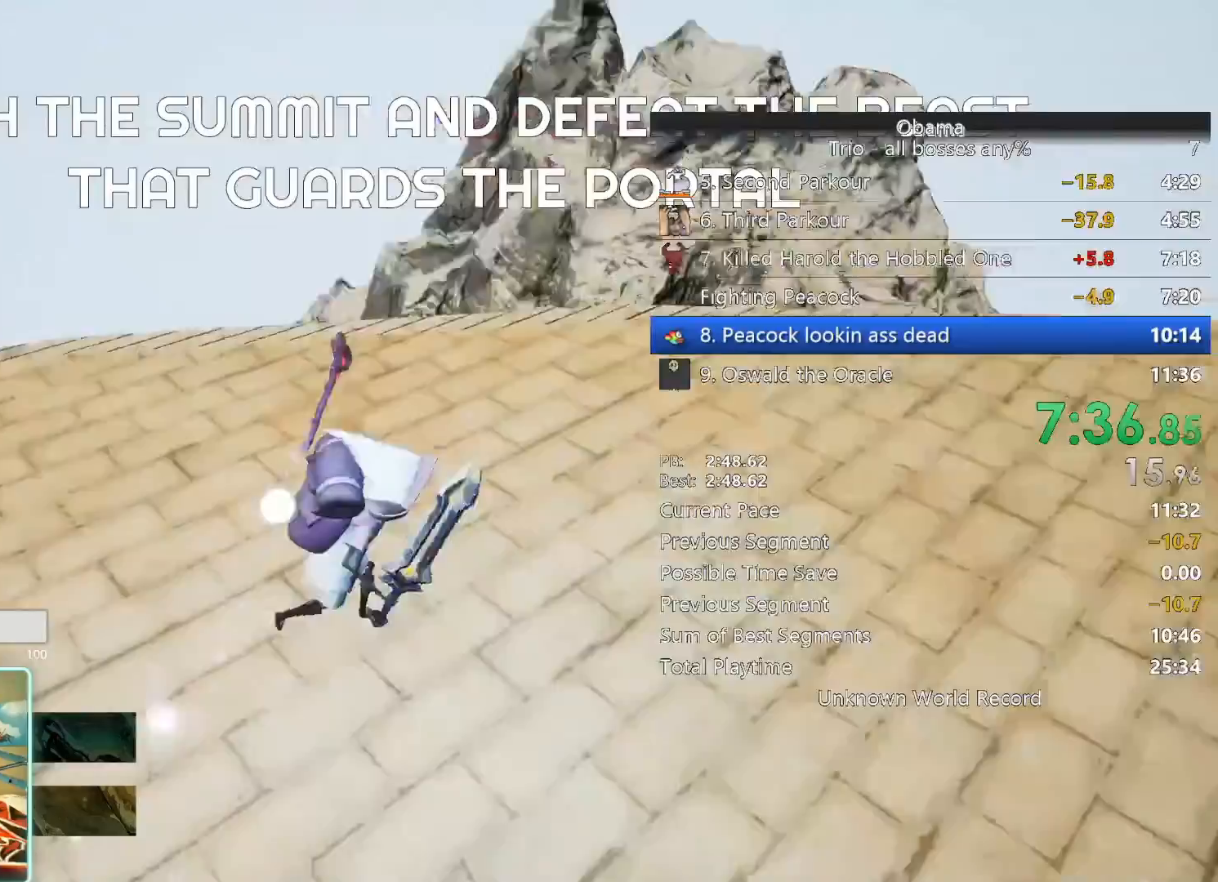
{"keys": ["a", "s"], "mouse": [], "events": [[33, "space", "up"], [233, "d", "up"], [233, "s", "down"], [450, "a", "down"]]}
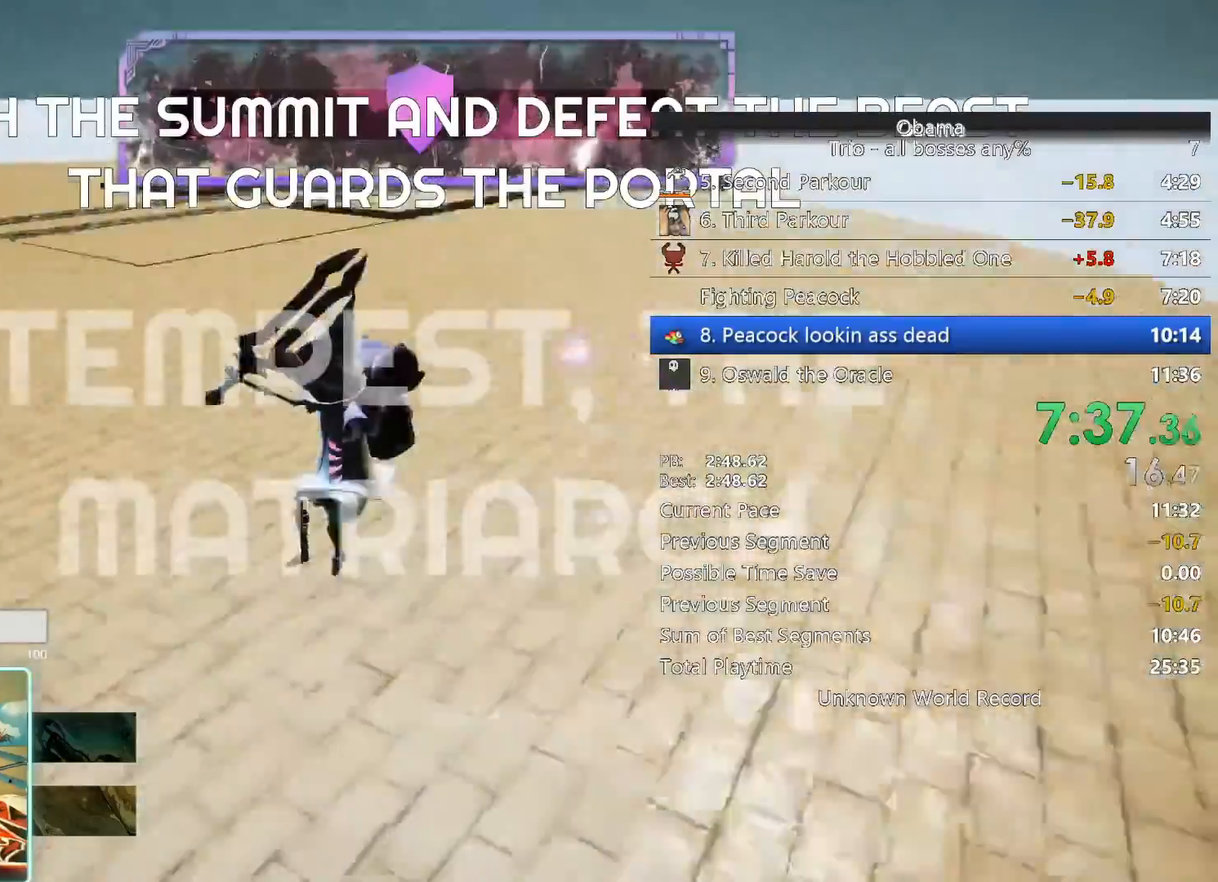
{"keys": ["w"], "mouse": []}
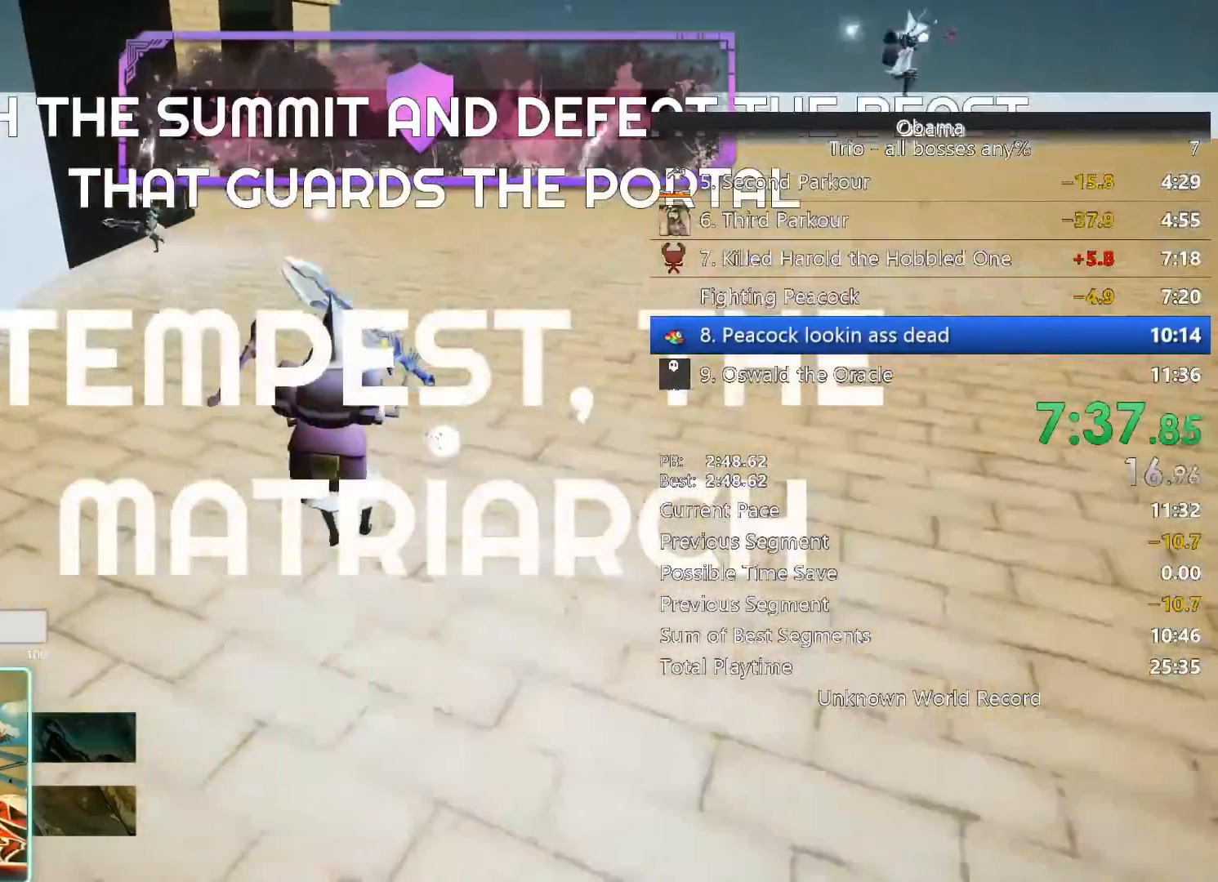
{"keys": ["d"], "mouse": [], "events": [[200, "space", "down"], [300, "d", "down"], [300, "w", "up"], [450, "space", "up"]]}
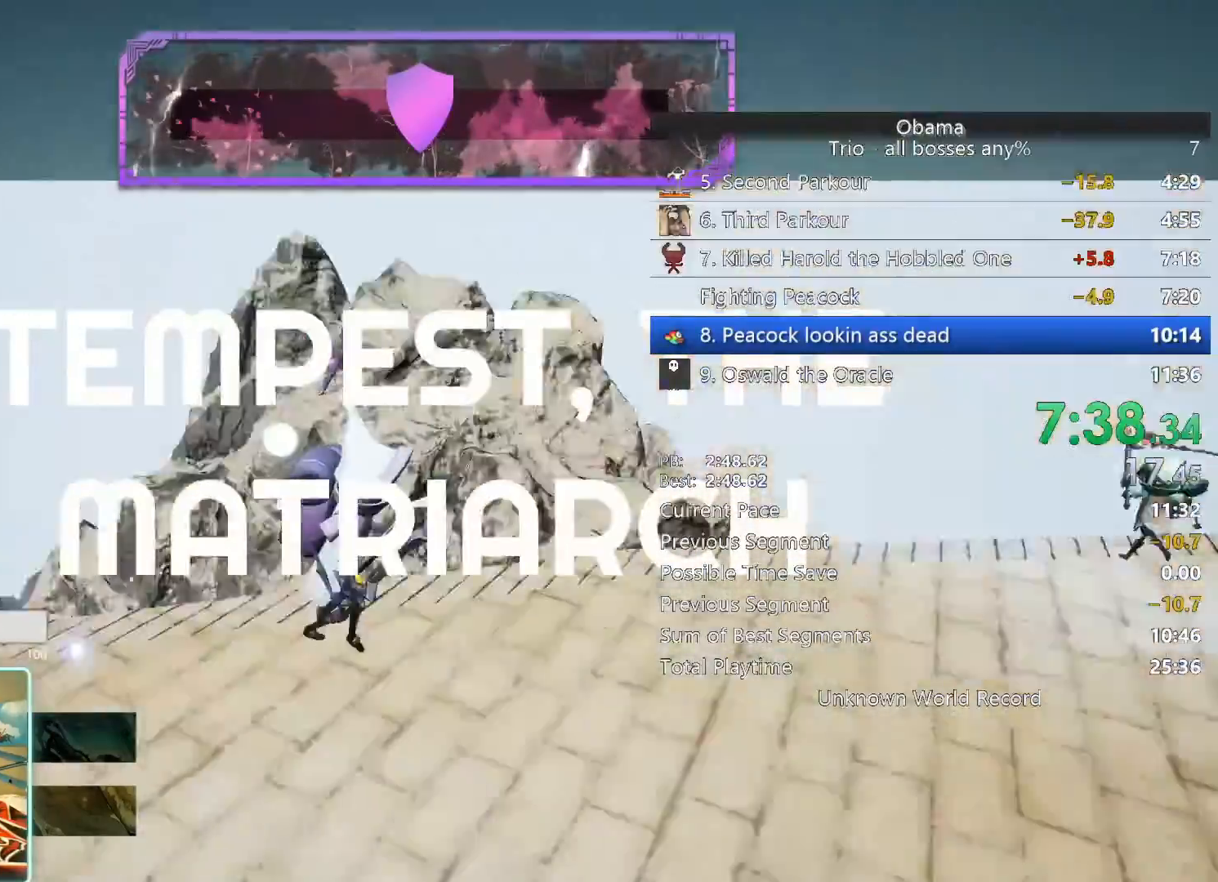
{"keys": ["a"], "mouse": [], "events": [[133, "s", "down"], [267, "d", "up"], [317, "a", "down"], [467, "s", "up"]]}
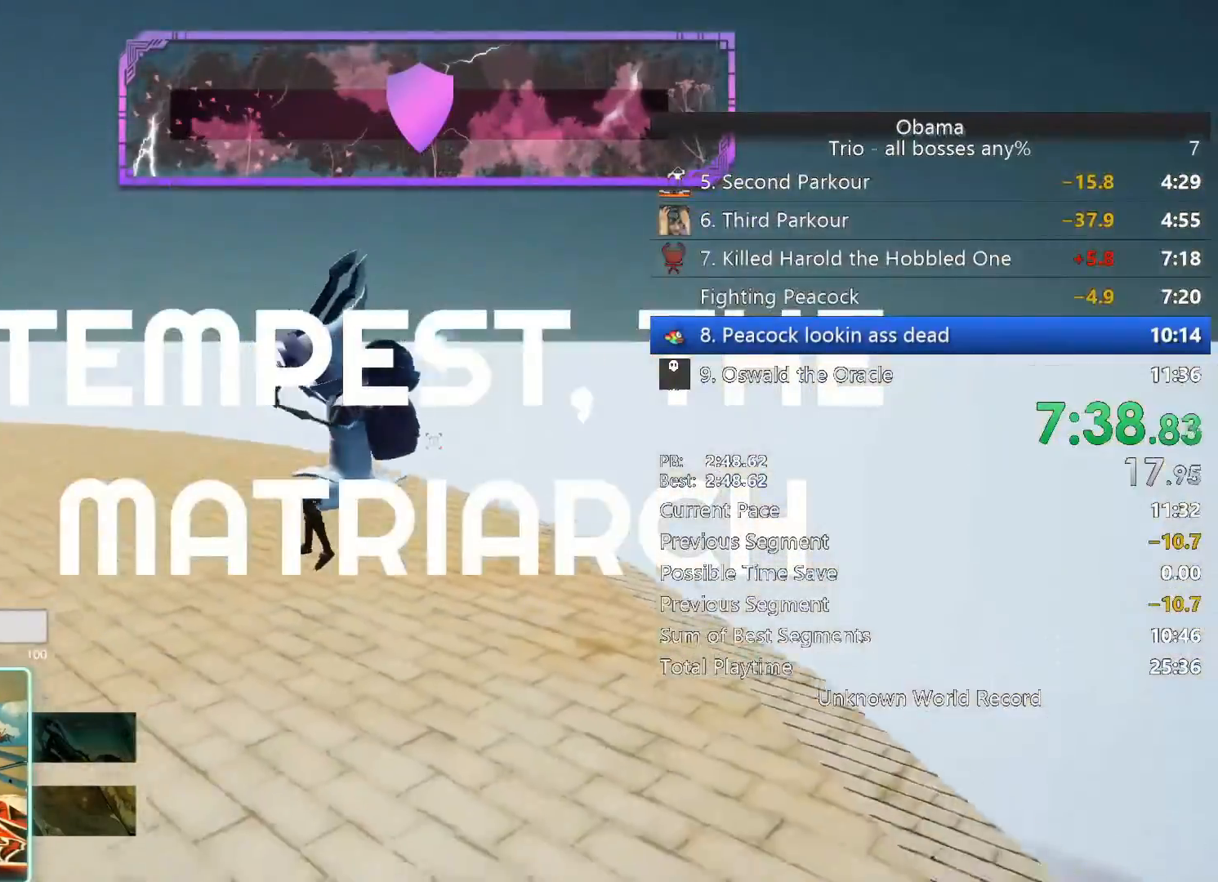
{"keys": ["a", "w"], "mouse": [], "events": [[283, "w", "down"]]}
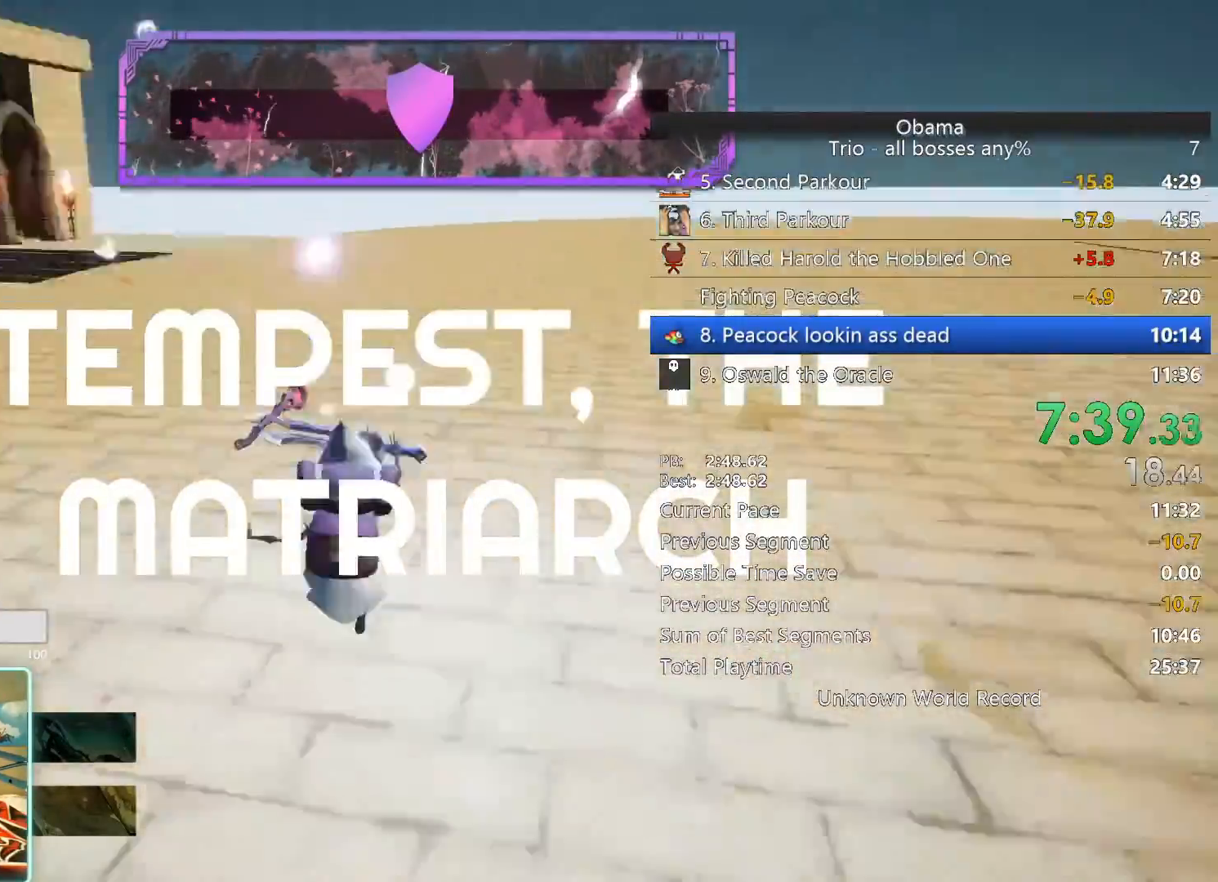
{"keys": ["d", "s"], "mouse": [], "events": [[17, "a", "up"], [150, "d", "down"], [150, "space", "down"], [217, "w", "up"], [300, "space", "up"], [483, "s", "down"]]}
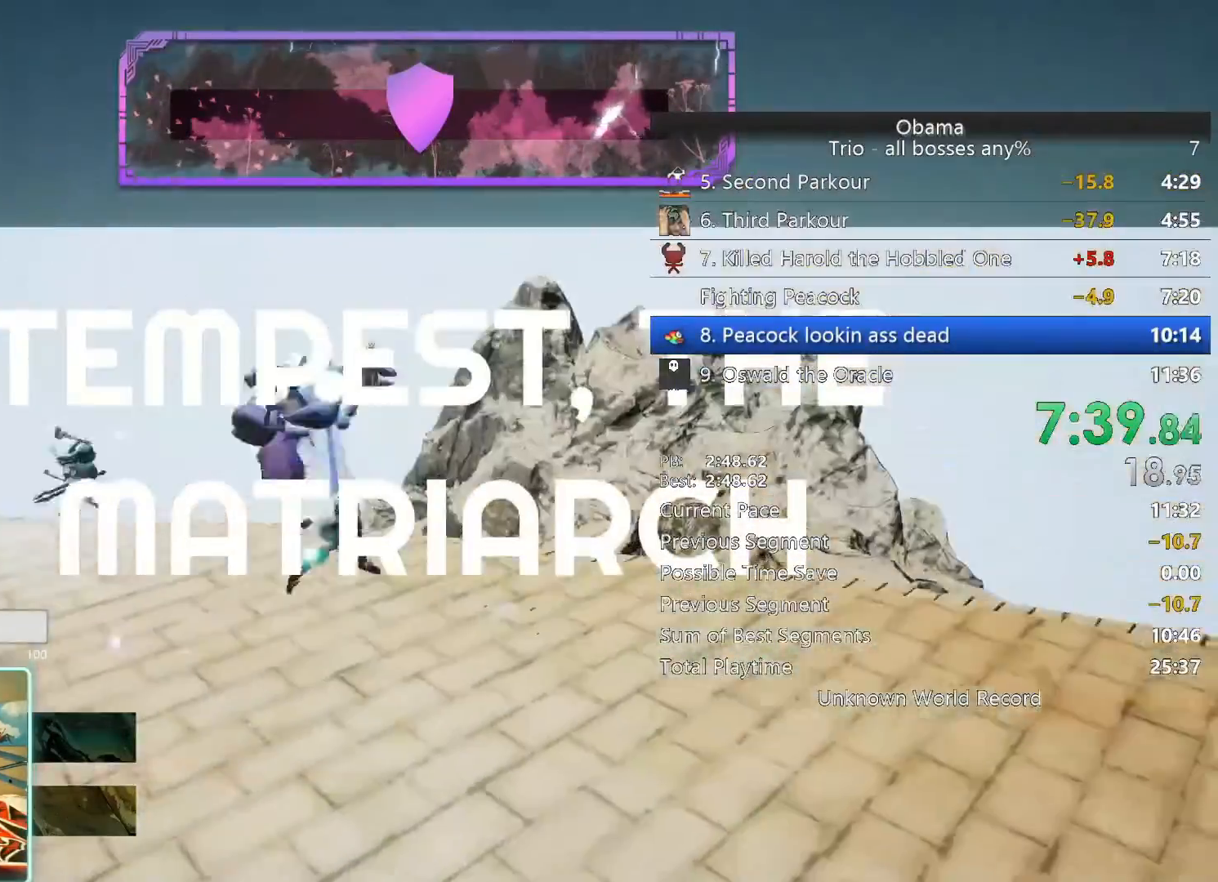
{"keys": ["a"], "mouse": [], "events": [[133, "d", "up"], [183, "a", "down"], [317, "s", "up"]]}
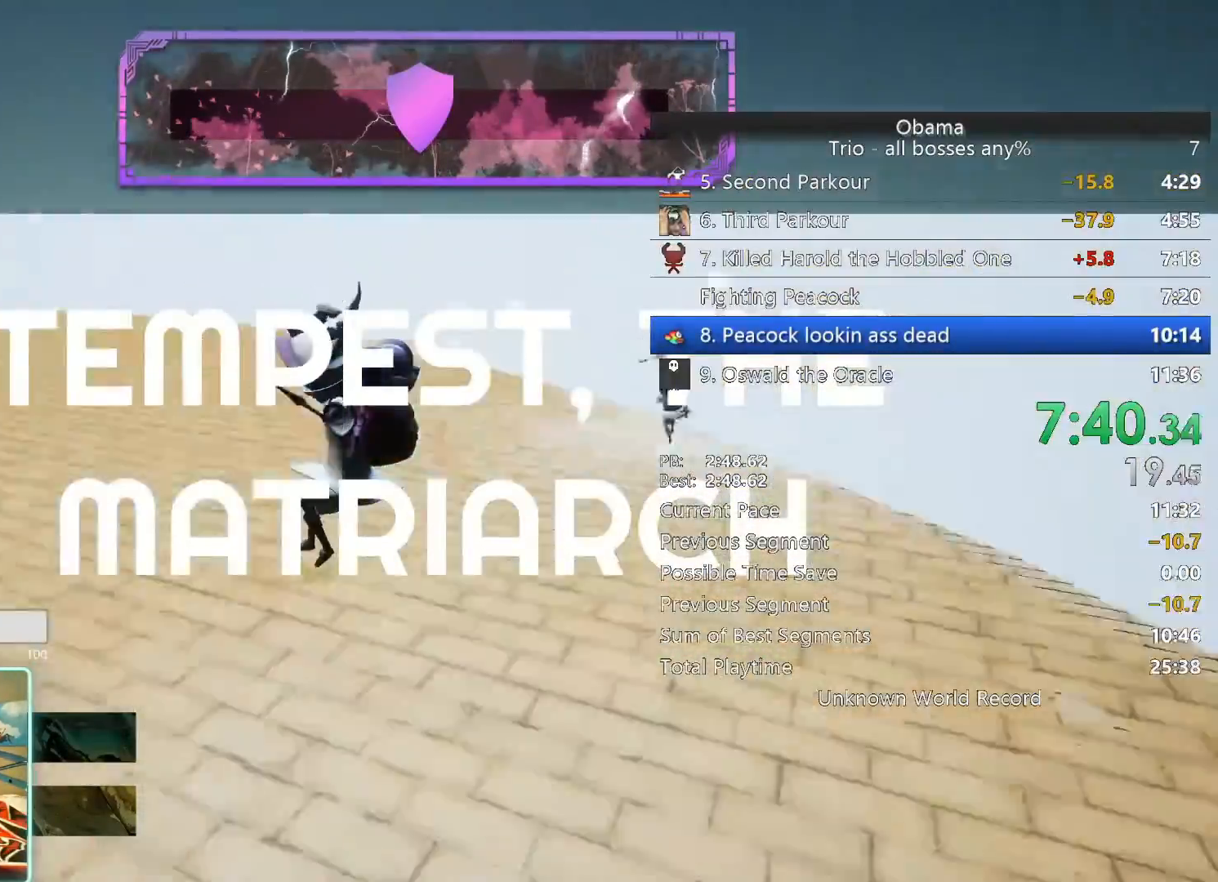
{"keys": ["w"], "mouse": [], "events": [[333, "w", "down"], [433, "a", "up"]]}
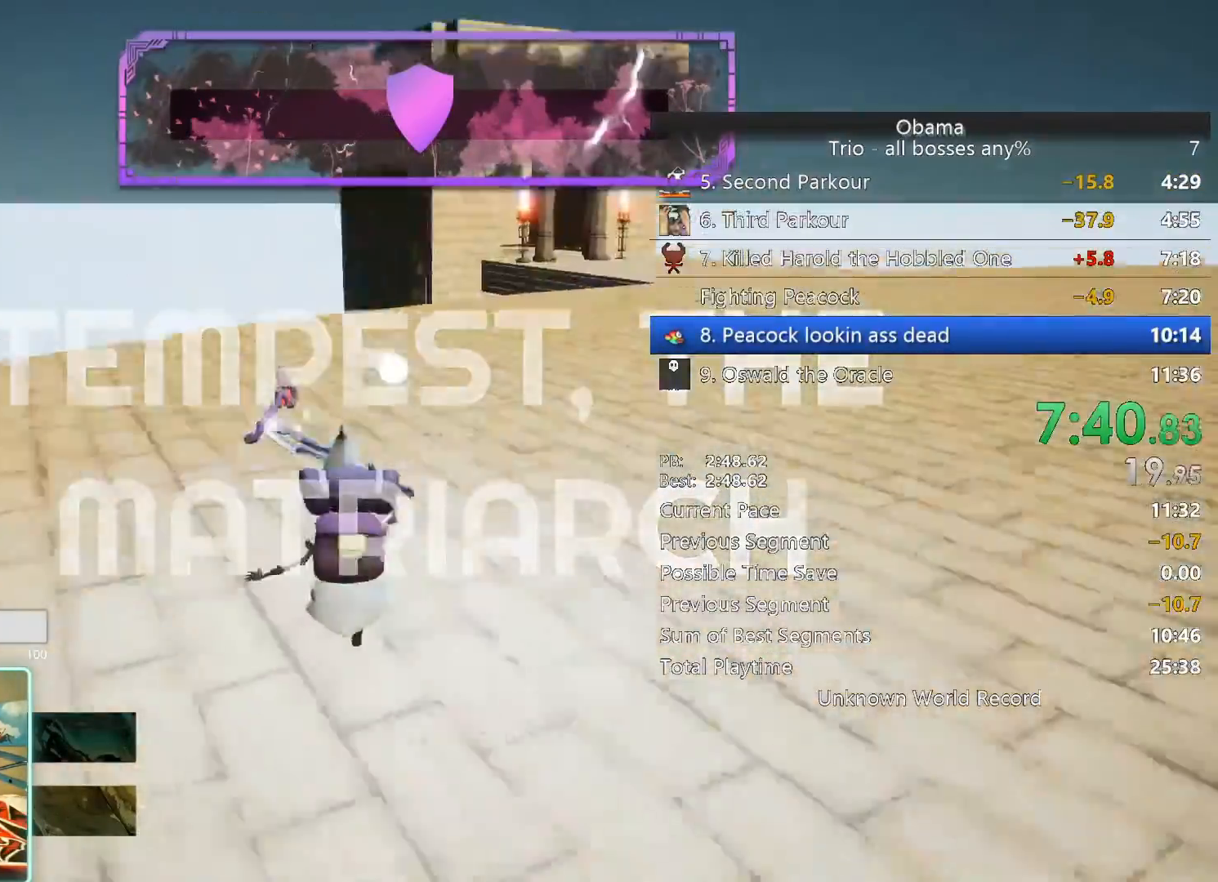
{"keys": ["s"], "mouse": [], "events": [[17, "space", "down"], [67, "d", "down"], [100, "w", "up"], [200, "space", "up"], [433, "s", "down"], [483, "d", "up"]]}
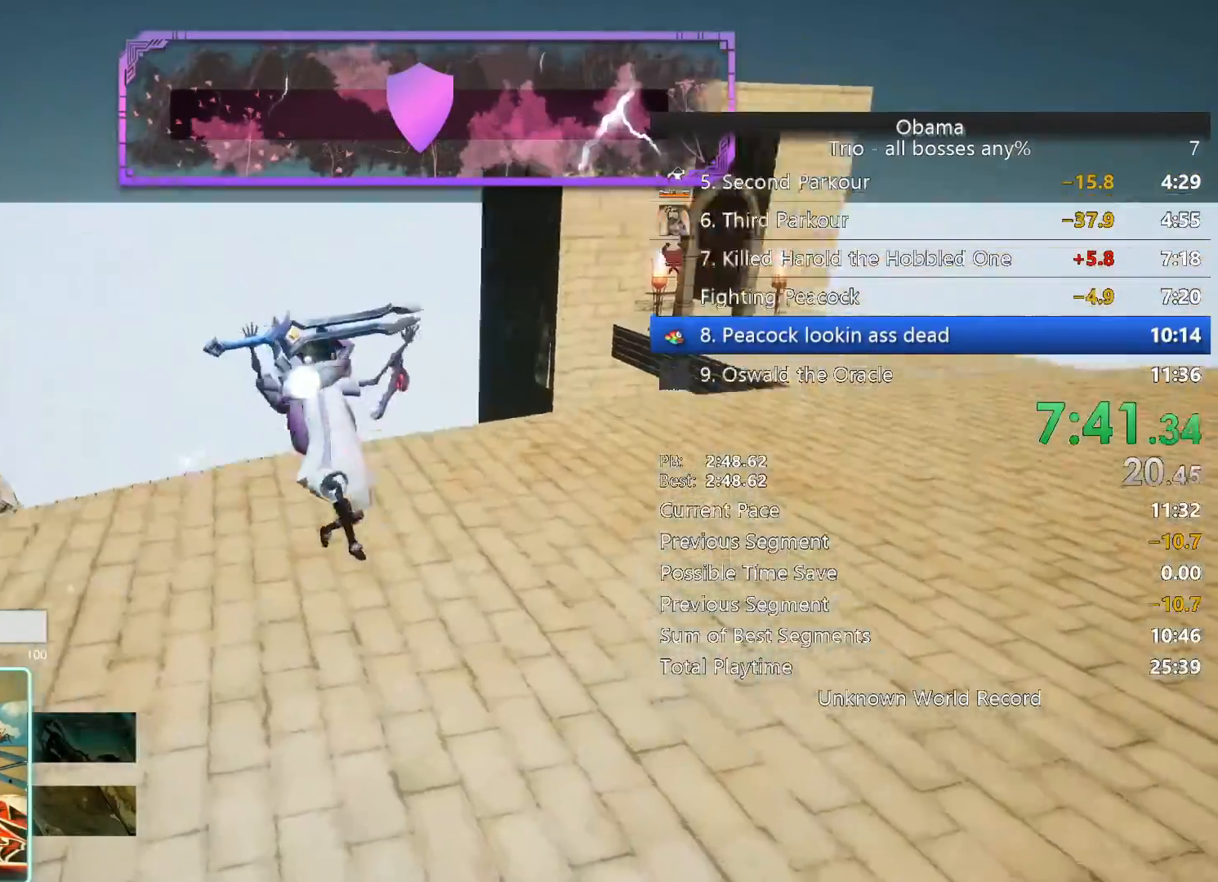
{"keys": ["a"], "mouse": [], "events": [[217, "a", "down"], [367, "s", "up"]]}